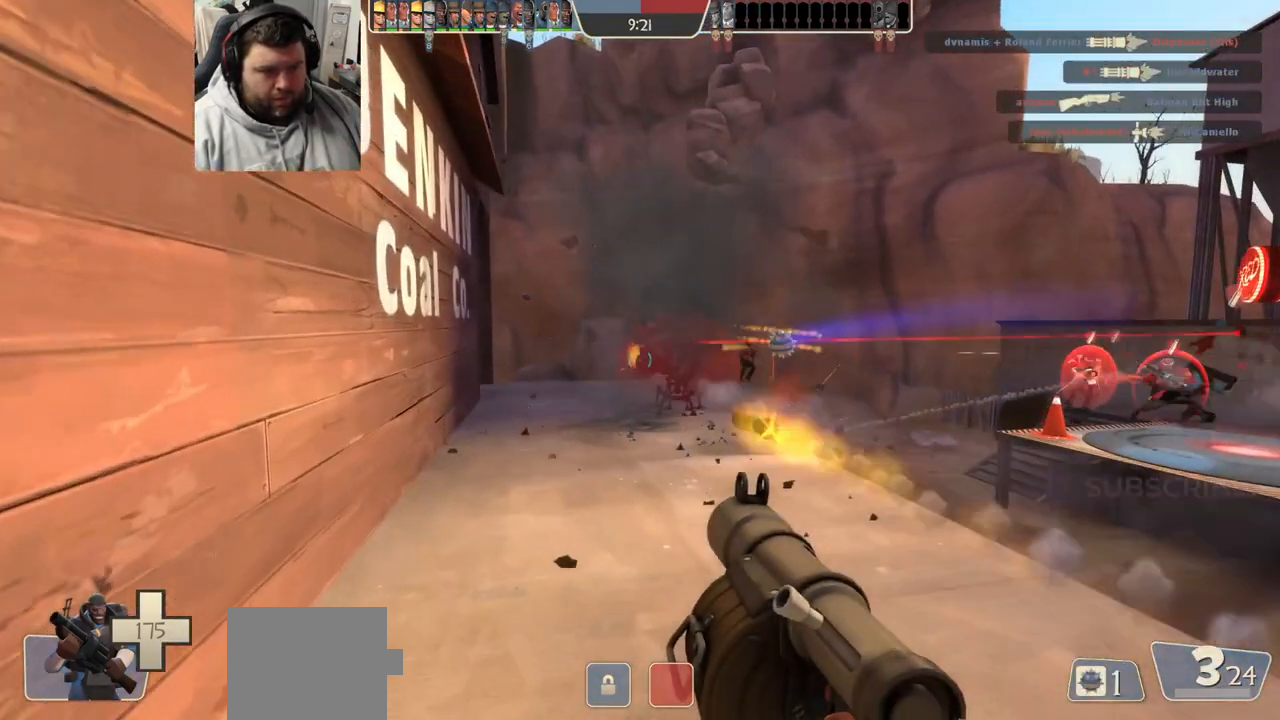
Gameplay with a controller (PlayStation layout); each line is a JSON object with the inputs held at the frame after it. "events" lists button and stick changes between this image and that frame as [ms after this image, input, new state], when the widget could be followed in between.
{"buttons": ["L2"], "left_stick": "up-right", "right_stick": "center", "events": [[17, "R2", "down"], [50, "R2", "up"], [100, "L2", "down"], [150, "R1", "down"], [150, "R2", "down"], [217, "R1", "up"], [217, "R2", "up"], [267, "left_stick", "down-left"], [283, "R1", "down"], [283, "R2", "down"], [350, "R1", "up"], [350, "R2", "up"], [383, "left_stick", "center"], [433, "R1", "down"], [433, "R2", "down"], [433, "left_stick", "up-right"], [500, "R1", "up"], [500, "R2", "up"]]}
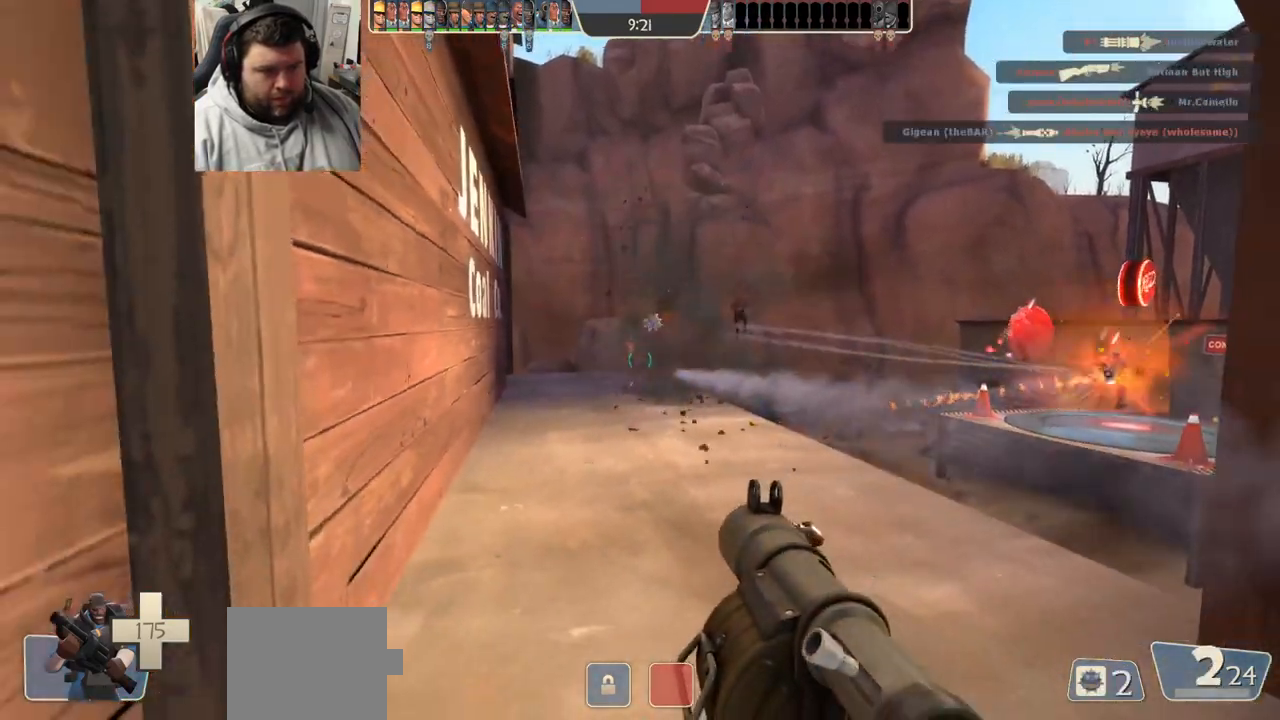
{"buttons": ["SQUARE"], "left_stick": "down-left", "right_stick": "center", "events": [[50, "L2", "up"], [67, "left_stick", "right"], [183, "SQUARE", "down"], [217, "left_stick", "down-right"], [267, "SQUARE", "up"], [333, "SQUARE", "down"], [417, "SQUARE", "up"], [467, "SQUARE", "down"], [483, "left_stick", "down-left"]]}
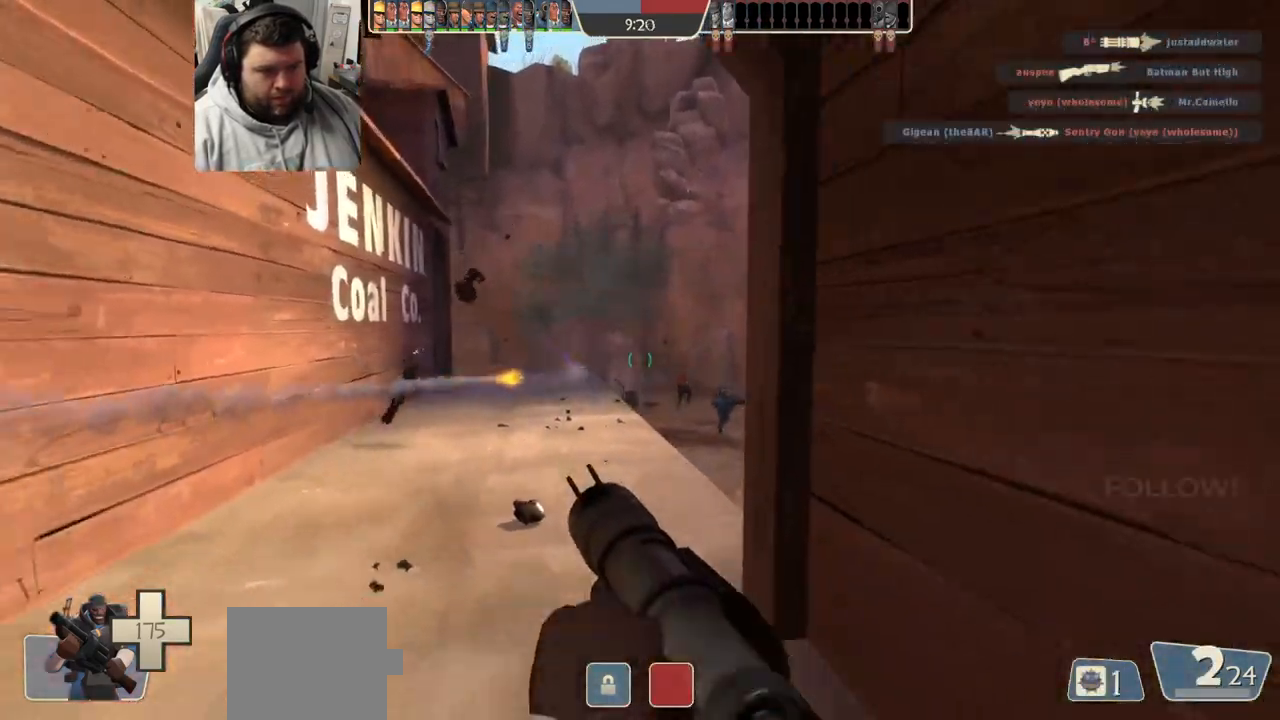
{"buttons": [], "left_stick": "up-left", "right_stick": "center", "events": [[83, "SQUARE", "up"], [133, "left_stick", "up-left"], [267, "right_stick", "right"], [417, "right_stick", "center"]]}
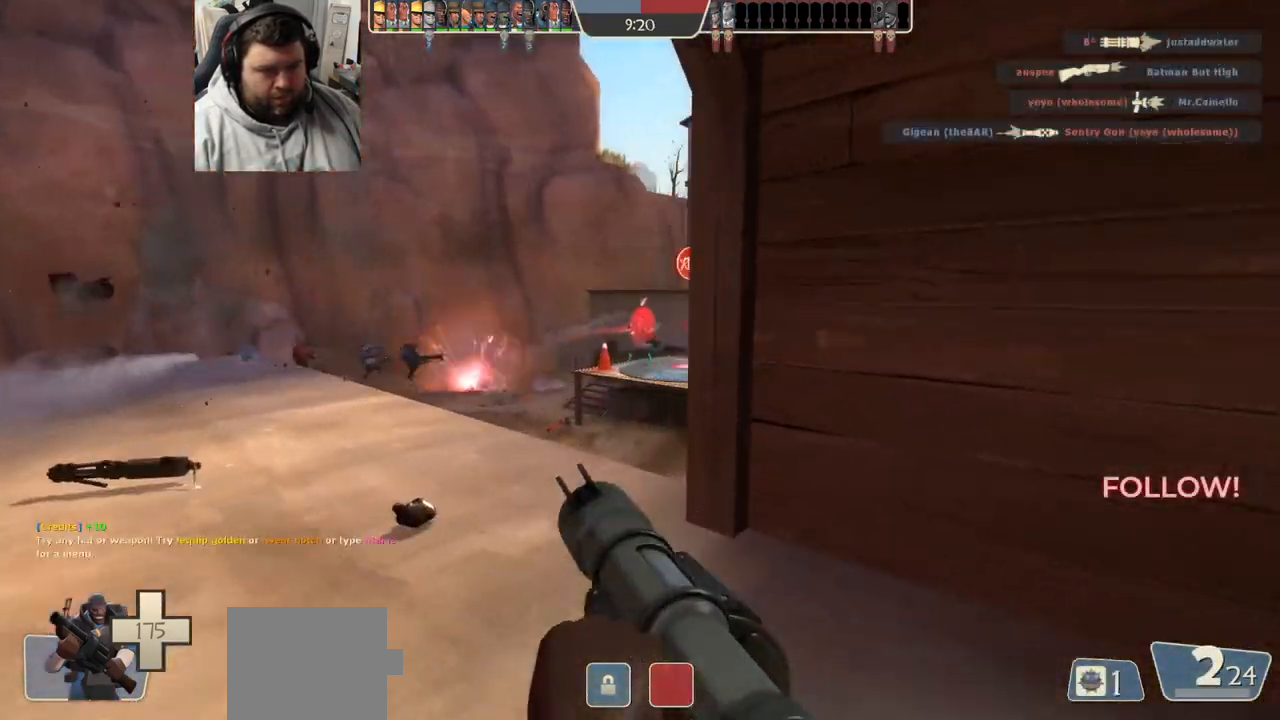
{"buttons": [], "left_stick": "up-left", "right_stick": "left", "events": [[17, "right_stick", "right"], [383, "right_stick", "center"], [450, "right_stick", "left"]]}
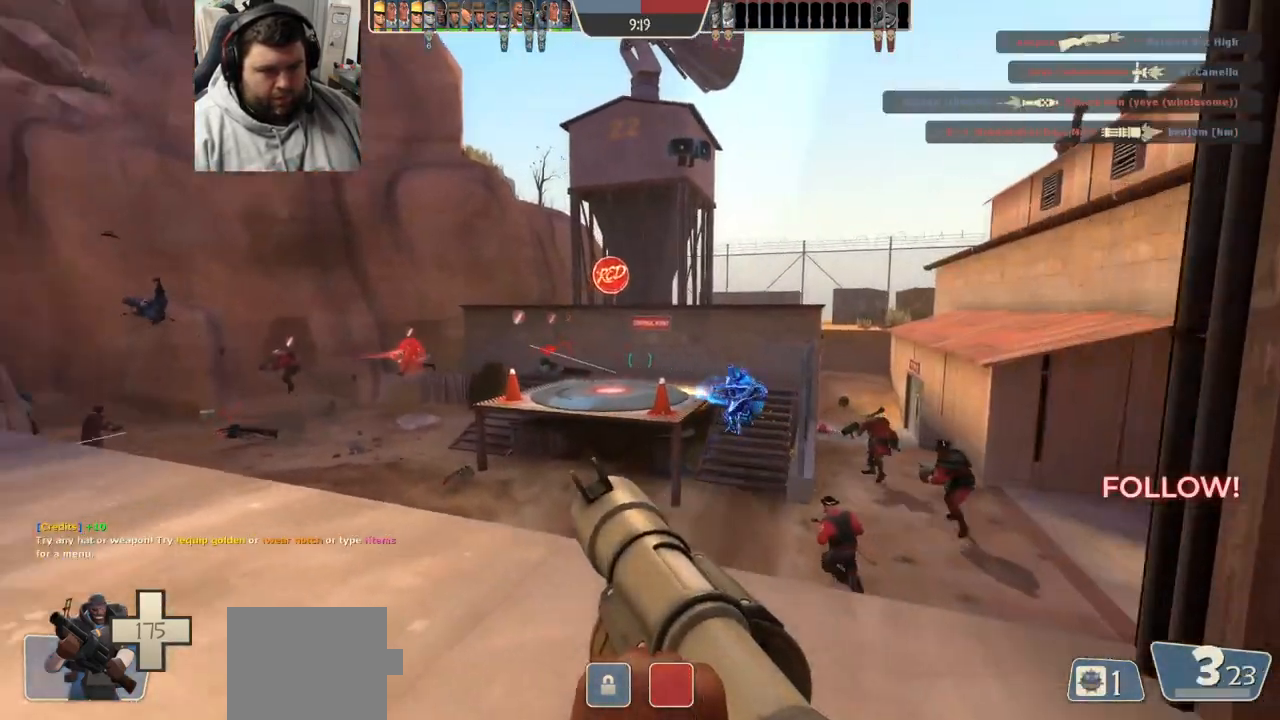
{"buttons": [], "left_stick": "up-left", "right_stick": "right", "events": [[283, "right_stick", "center"], [450, "right_stick", "right"]]}
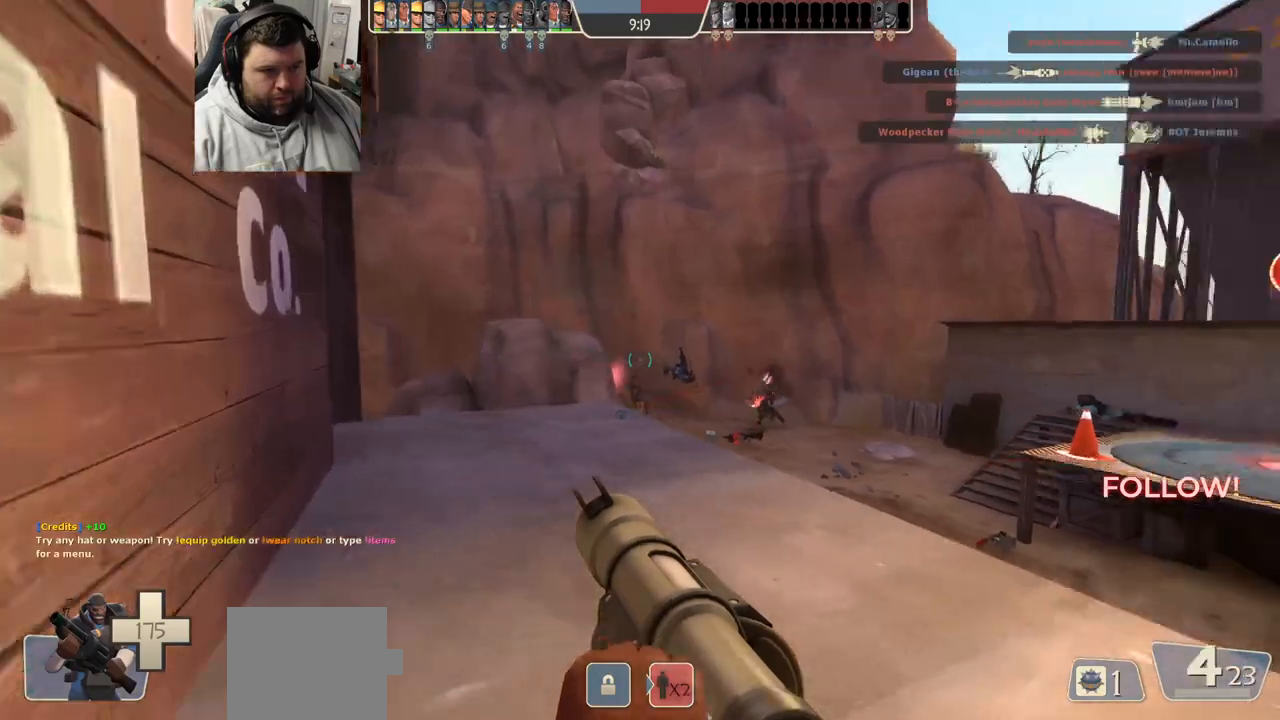
{"buttons": [], "left_stick": "left", "right_stick": "center", "events": [[117, "left_stick", "left"], [217, "right_stick", "center"], [250, "R1", "down"], [250, "R2", "down"], [333, "R1", "up"], [350, "R2", "up"]]}
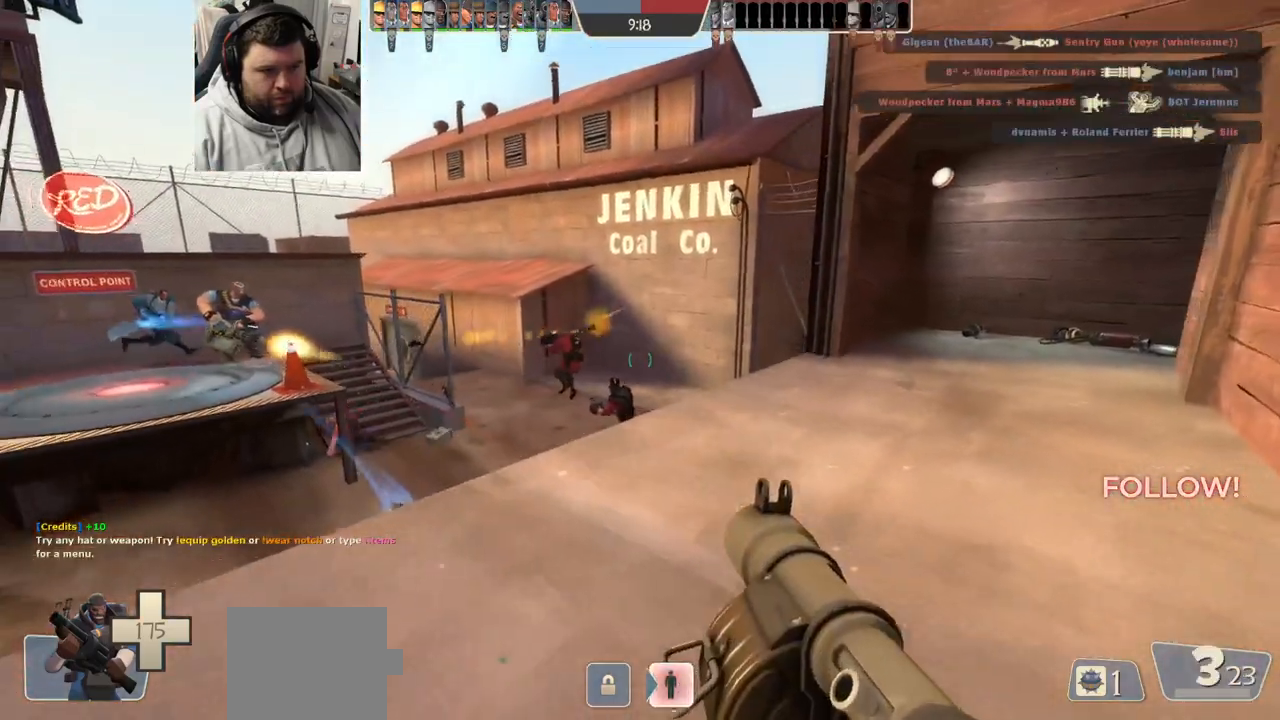
{"buttons": ["R1", "R2"], "left_stick": "down-right", "right_stick": "center", "events": [[67, "R2", "down"], [117, "R2", "up"], [200, "R2", "down"], [267, "R2", "up"], [283, "left_stick", "up-left"], [350, "R2", "down"], [400, "R2", "up"], [417, "left_stick", "down-right"], [483, "R1", "down"], [483, "R2", "down"]]}
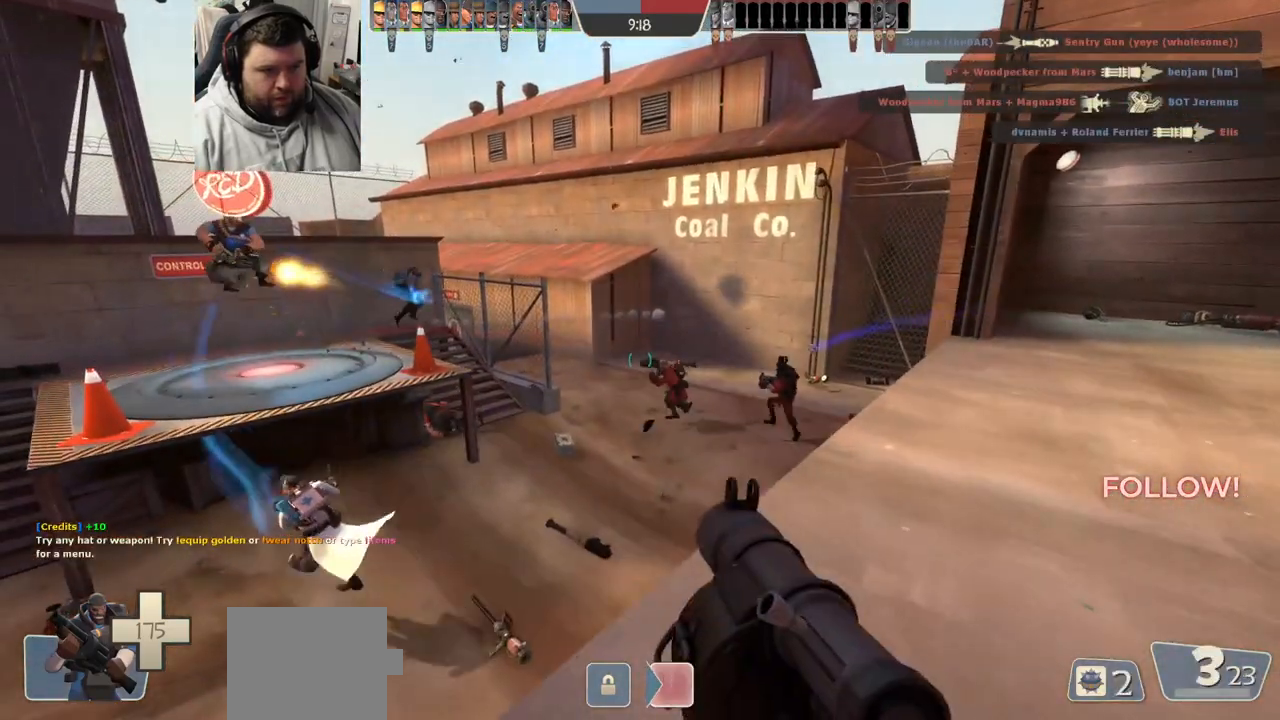
{"buttons": ["L2", "R2"], "left_stick": "down-left", "right_stick": "center", "events": [[33, "R1", "up"], [33, "R2", "up"], [50, "L2", "down"], [100, "R1", "down"], [100, "R2", "down"], [150, "R1", "up"], [167, "R2", "up"], [183, "L2", "up"], [233, "L2", "down"], [233, "R1", "down"], [233, "R2", "down"], [283, "R1", "up"], [283, "left_stick", "up"], [300, "R2", "up"], [350, "L2", "up"], [383, "R2", "down"], [400, "left_stick", "down-left"], [417, "R2", "up"], [450, "L2", "down"], [500, "R2", "down"]]}
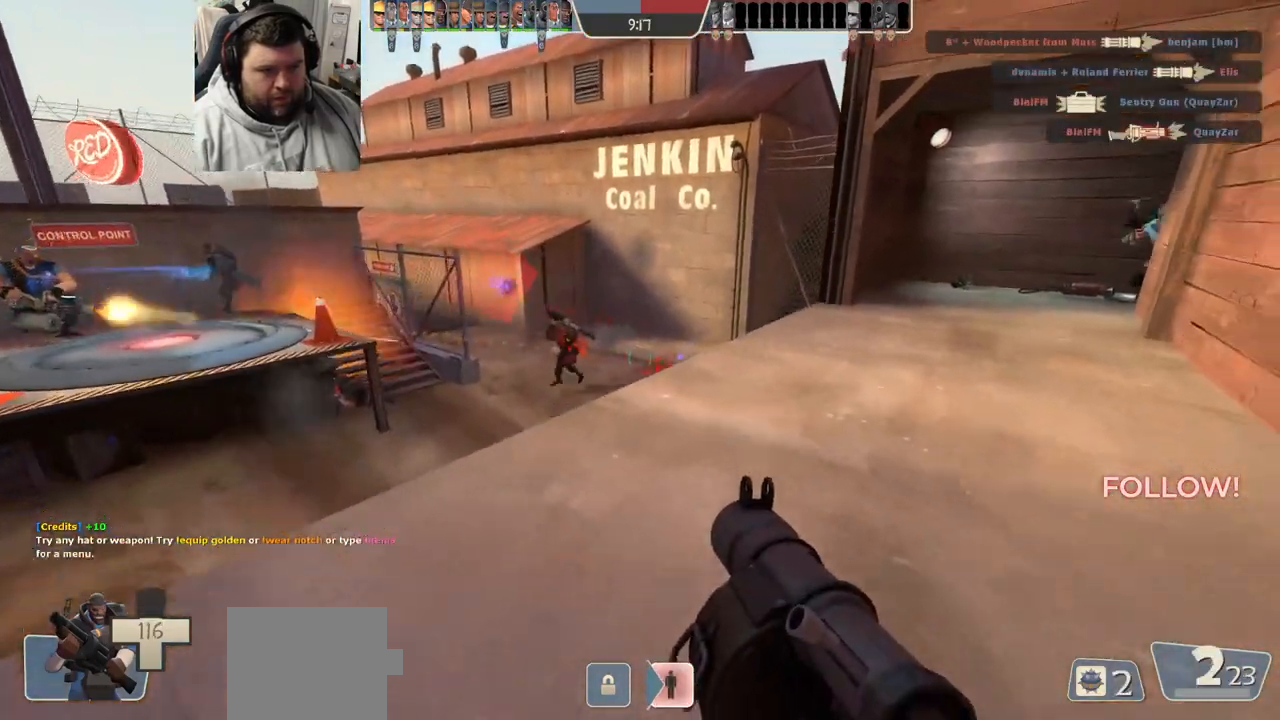
{"buttons": [], "left_stick": "up-right", "right_stick": "center", "events": [[33, "R2", "up"], [50, "L2", "up"], [117, "L2", "down"], [117, "R1", "down"], [117, "R2", "down"], [183, "R1", "up"], [183, "R2", "up"], [250, "R2", "down"], [250, "left_stick", "up-left"], [317, "R2", "up"], [333, "L2", "up"], [383, "L2", "down"], [383, "R1", "down"], [383, "R2", "down"], [450, "R1", "up"], [450, "R2", "up"], [450, "left_stick", "up-right"], [500, "L2", "up"]]}
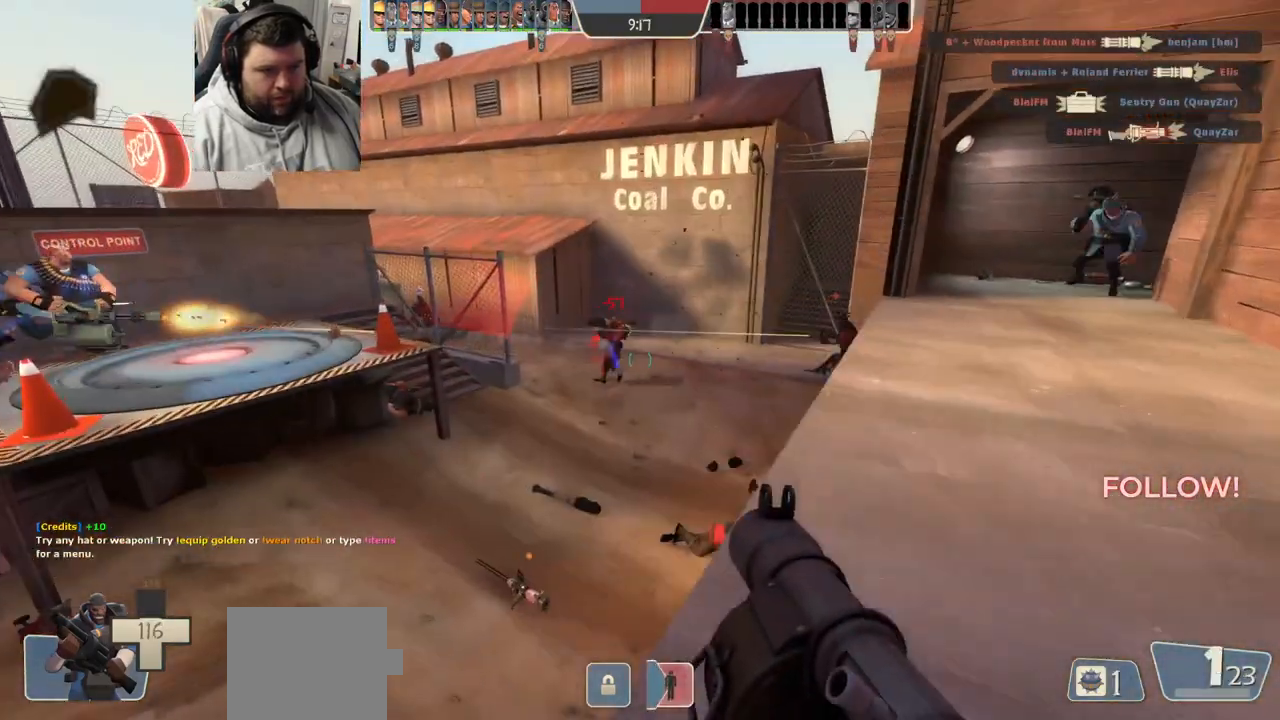
{"buttons": ["L2", "R2"], "left_stick": "up-right", "right_stick": "center", "events": [[17, "R1", "down"], [17, "R2", "down"], [67, "L2", "down"], [83, "R1", "up"], [100, "R2", "up"], [167, "L2", "up"], [167, "R1", "down"], [167, "R2", "down"], [217, "R1", "up"], [250, "R2", "up"], [267, "L2", "down"], [300, "R1", "down"], [300, "R2", "down"], [350, "R1", "up"], [367, "L2", "up"], [367, "R2", "up"], [433, "L2", "down"], [433, "R2", "down"]]}
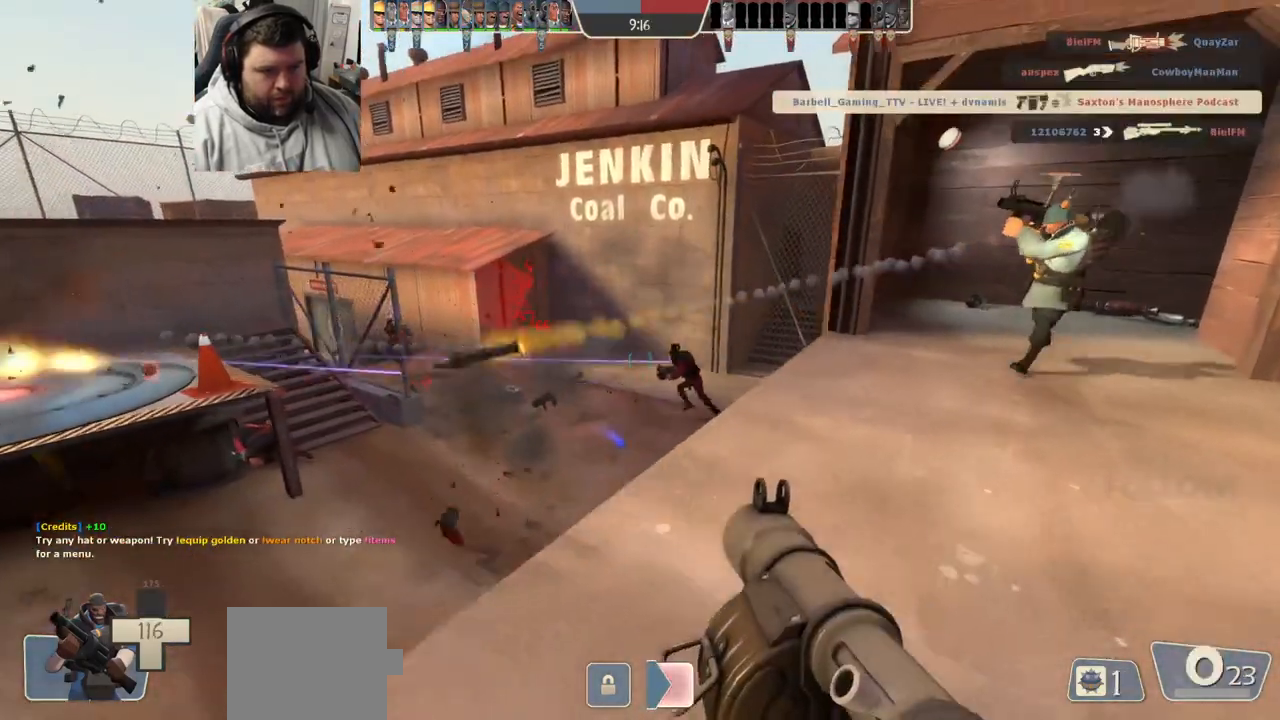
{"buttons": ["L2", "R1", "R2"], "left_stick": "up-right", "right_stick": "left", "events": [[17, "R2", "up"], [50, "L2", "up"], [67, "R2", "down"], [83, "R1", "down"], [100, "L2", "down"], [133, "R1", "up"], [150, "R2", "up"], [217, "R1", "down"], [217, "R2", "down"], [267, "R1", "up"], [283, "R2", "up"], [350, "R2", "down"], [367, "R1", "down"], [400, "L2", "up"], [417, "R1", "up"], [417, "R2", "up"], [483, "L2", "down"], [500, "R1", "down"], [500, "R2", "down"], [500, "right_stick", "left"]]}
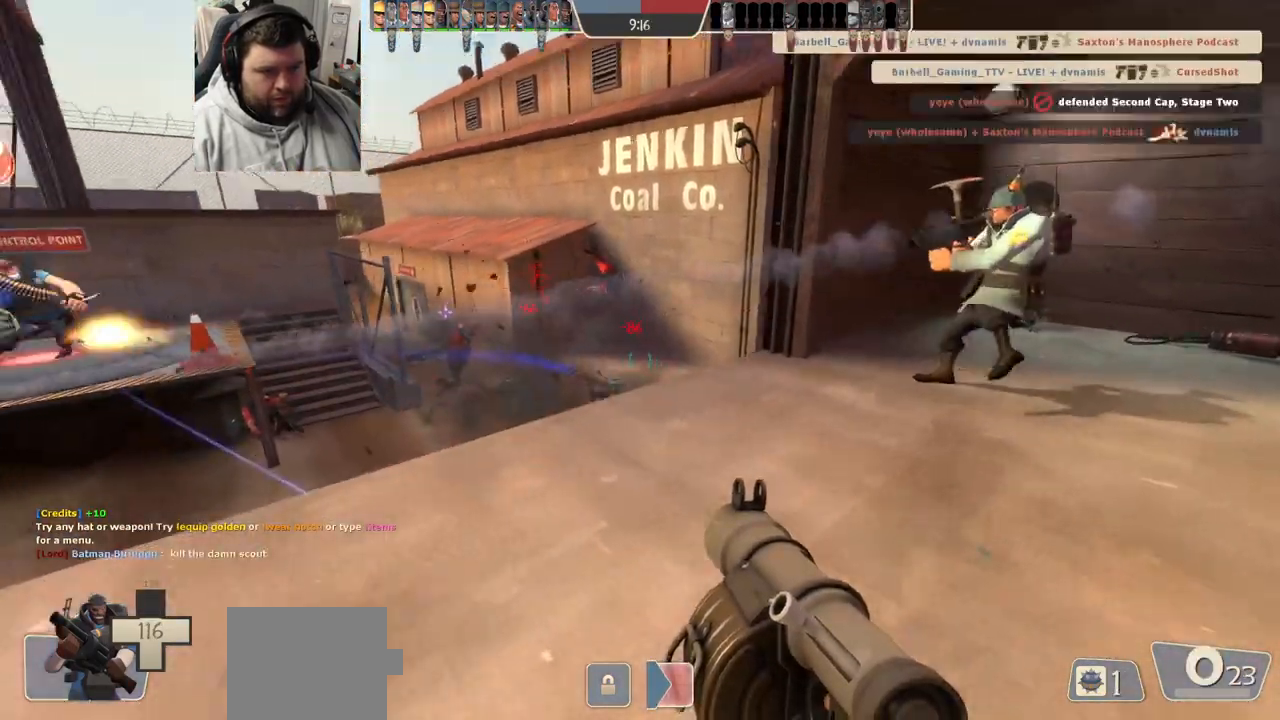
{"buttons": [], "left_stick": "down-right", "right_stick": "left", "events": [[67, "R1", "up"], [83, "R2", "up"], [117, "L2", "up"], [250, "R2", "down"], [267, "R1", "down"], [333, "R1", "up"], [333, "R2", "up"], [417, "R1", "down"], [417, "R2", "down"], [433, "left_stick", "down-right"], [483, "R1", "up"], [500, "R2", "up"]]}
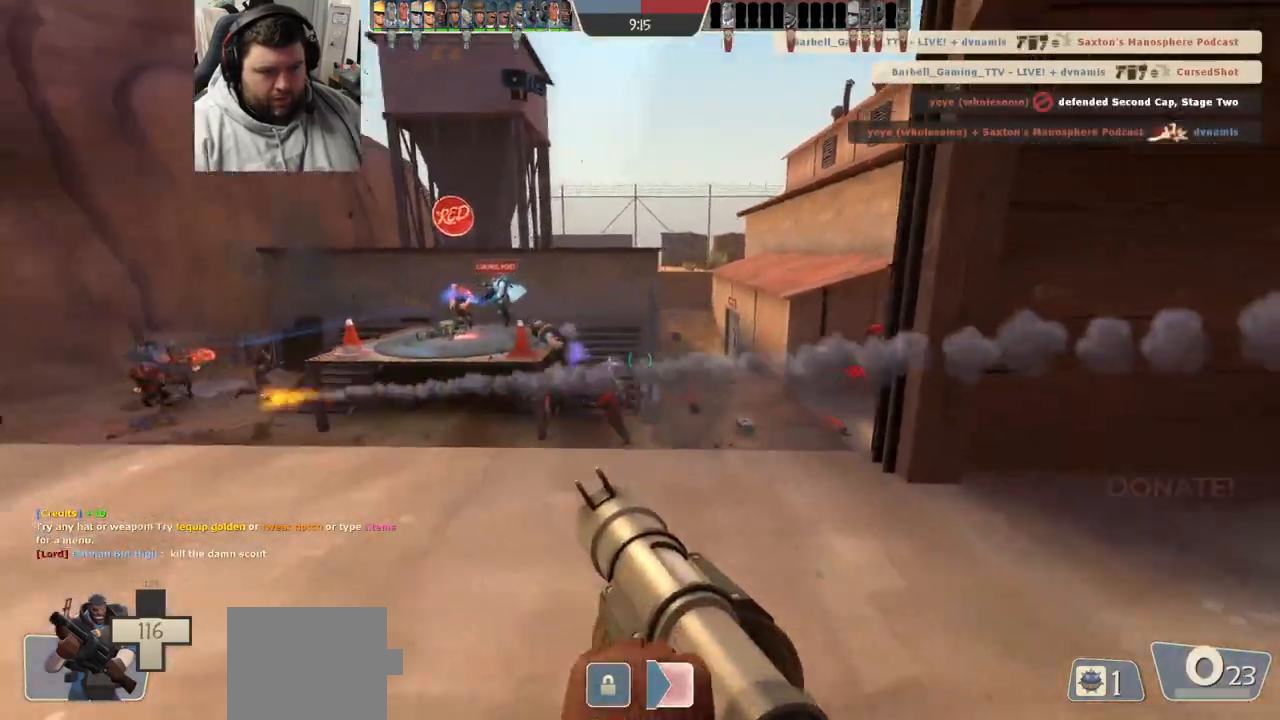
{"buttons": ["SQUARE"], "left_stick": "down-right", "right_stick": "center", "events": [[33, "L2", "down"], [67, "R1", "down"], [67, "R2", "down"], [117, "R1", "up"], [133, "R2", "up"], [350, "L2", "up"], [433, "SQUARE", "down"], [433, "right_stick", "center"]]}
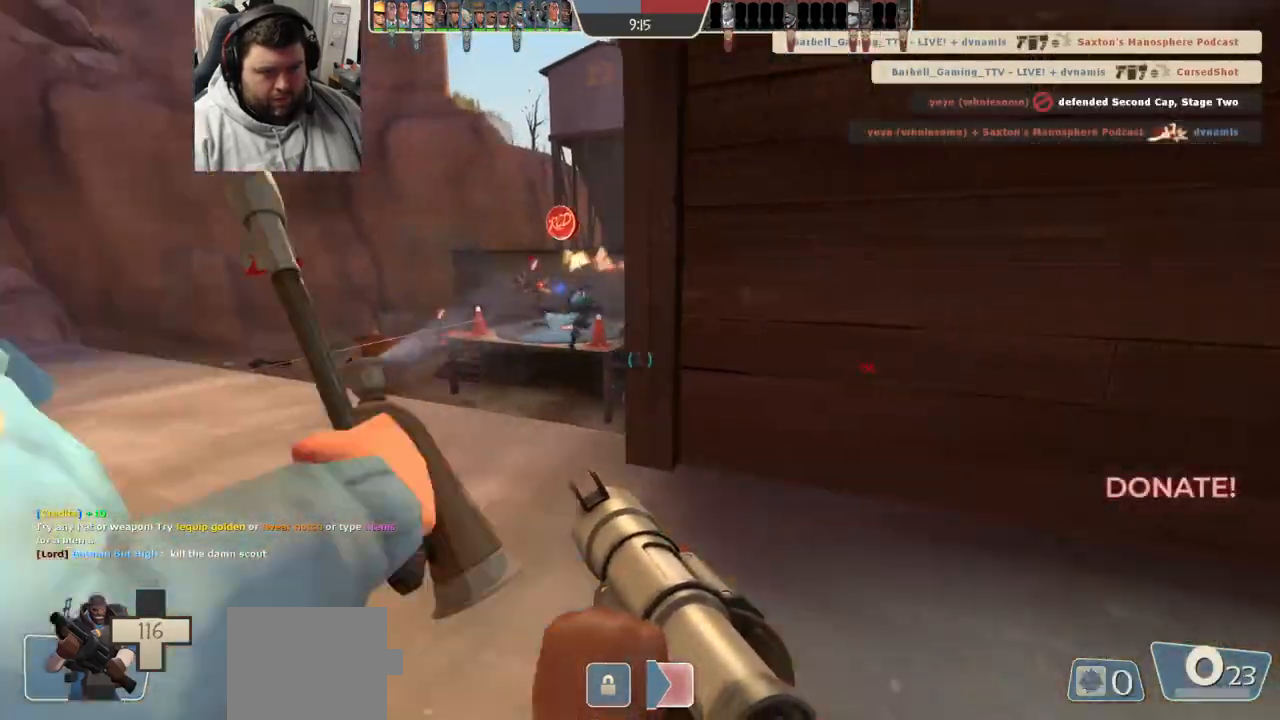
{"buttons": [], "left_stick": "up-left", "right_stick": "center", "events": [[17, "SQUARE", "up"], [133, "left_stick", "up-right"], [183, "right_stick", "left"], [200, "left_stick", "up-left"], [267, "right_stick", "center"], [417, "right_stick", "down"], [500, "right_stick", "center"]]}
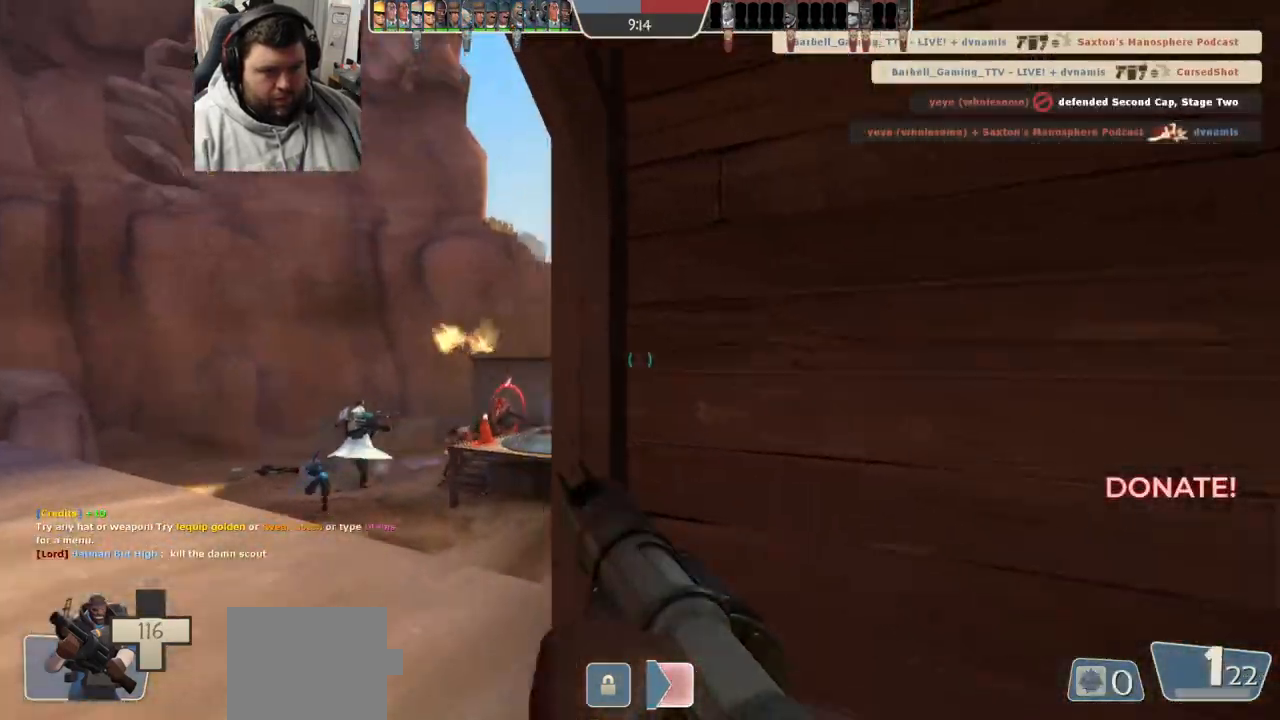
{"buttons": ["R1", "R2"], "left_stick": "up-left", "right_stick": "center", "events": [[267, "R2", "down"], [283, "R1", "down"], [367, "R1", "up"], [383, "R2", "up"], [450, "R1", "down"], [450, "R2", "down"]]}
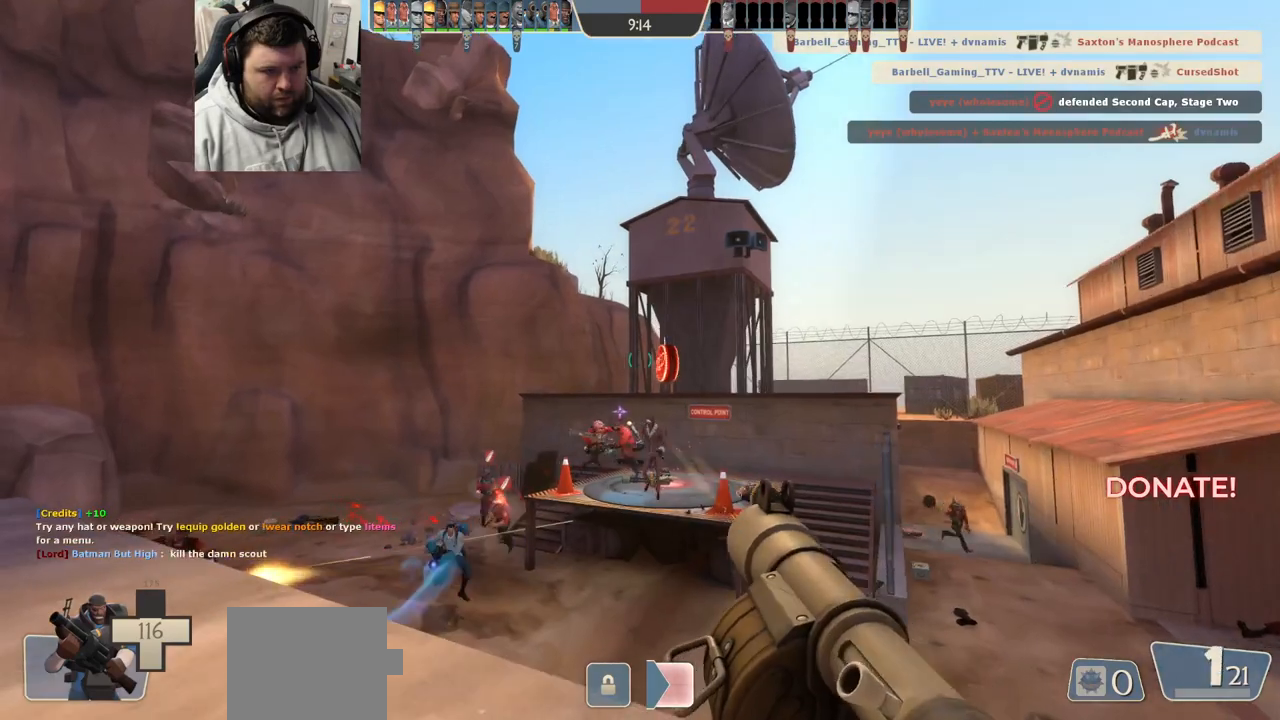
{"buttons": ["R1", "R2"], "left_stick": "down-right", "right_stick": "center", "events": [[17, "R1", "up"], [17, "R2", "up"], [83, "R1", "down"], [83, "R2", "down"], [150, "R1", "up"], [167, "R2", "up"], [350, "R1", "down"], [350, "R2", "down"], [400, "left_stick", "down-right"], [433, "R1", "up"], [433, "R2", "up"], [500, "R1", "down"], [500, "R2", "down"]]}
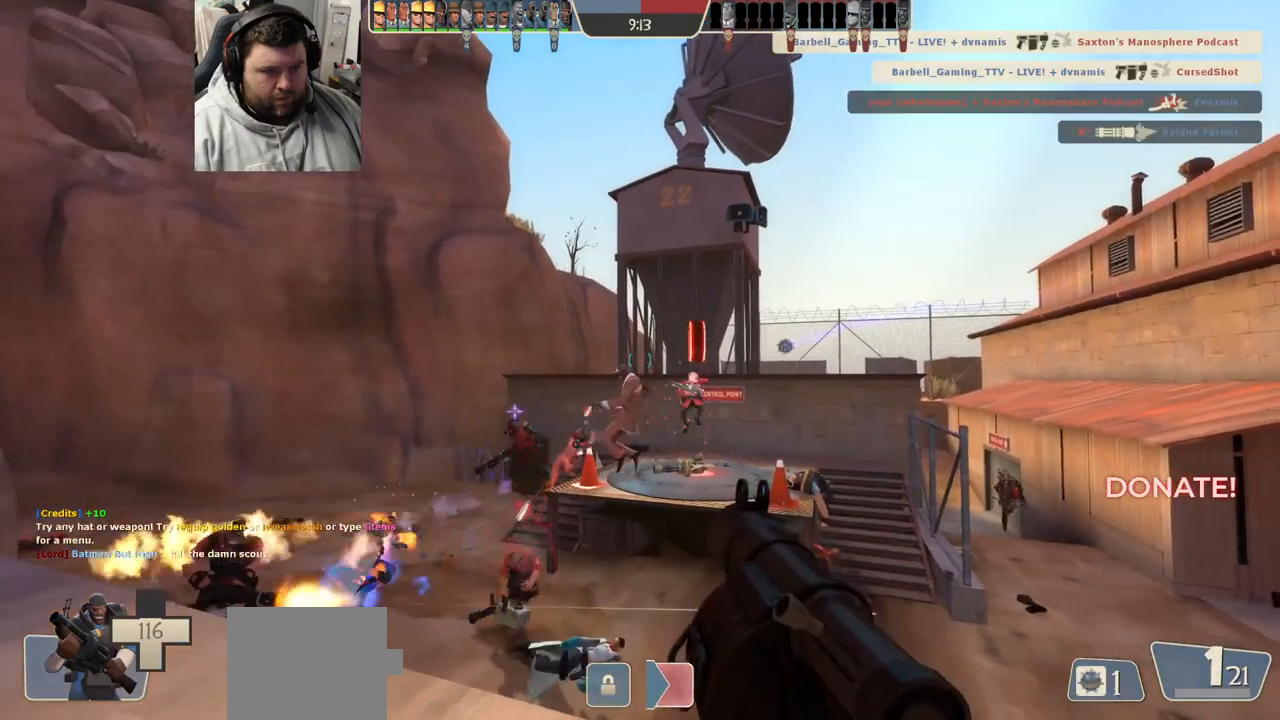
{"buttons": [], "left_stick": "down-right", "right_stick": "center", "events": [[67, "R1", "up"], [67, "R2", "up"], [133, "R1", "down"], [133, "R2", "down"], [183, "L2", "down"], [200, "R1", "up"], [200, "R2", "up"], [283, "R1", "down"], [283, "R2", "down"], [333, "R1", "up"], [333, "R2", "up"], [417, "R2", "down"], [467, "L2", "up"], [467, "R2", "up"]]}
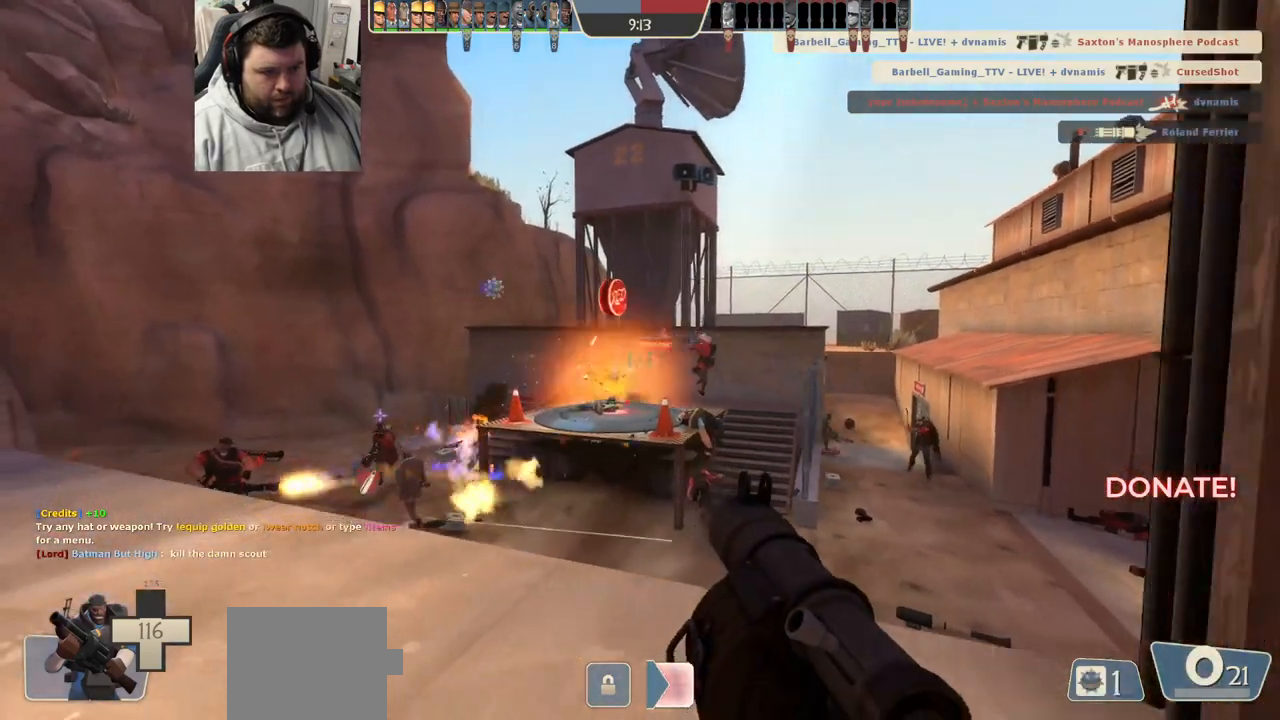
{"buttons": ["SQUARE"], "left_stick": "down-right", "right_stick": "center", "events": [[33, "L2", "down"], [33, "R1", "down"], [33, "R2", "down"], [117, "R1", "up"], [117, "R2", "up"], [133, "L2", "up"], [133, "left_stick", "center"], [167, "R1", "down"], [167, "R2", "down"], [200, "left_stick", "down-right"], [217, "L2", "down"], [233, "R1", "up"], [233, "R2", "up"], [283, "R1", "down"], [283, "R2", "down"], [317, "L2", "up"], [367, "L2", "down"], [367, "R1", "up"], [367, "R2", "up"], [483, "L2", "up"], [500, "SQUARE", "down"]]}
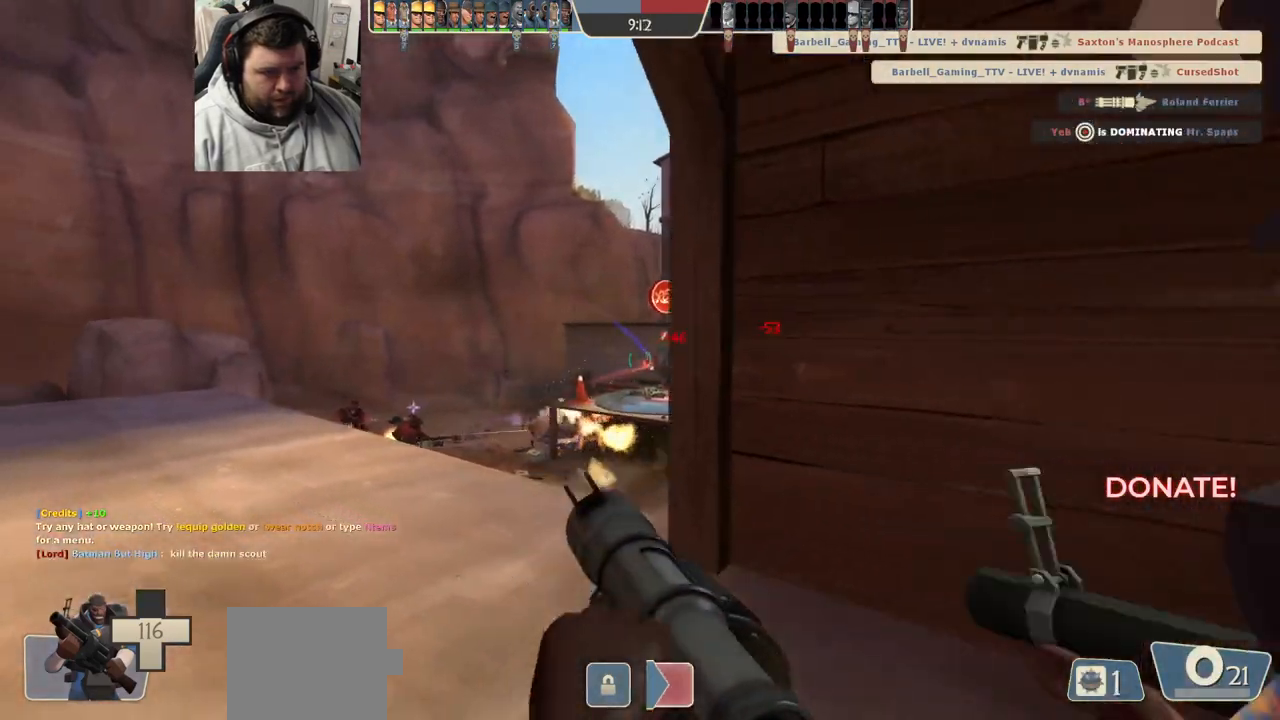
{"buttons": [], "left_stick": "down-left", "right_stick": "center", "events": [[17, "L2", "down"], [83, "SQUARE", "up"], [133, "SQUARE", "down"], [150, "L2", "up"], [167, "L2", "down"], [233, "SQUARE", "up"], [233, "left_stick", "down-left"], [317, "L2", "up"], [383, "L2", "down"], [483, "L2", "up"]]}
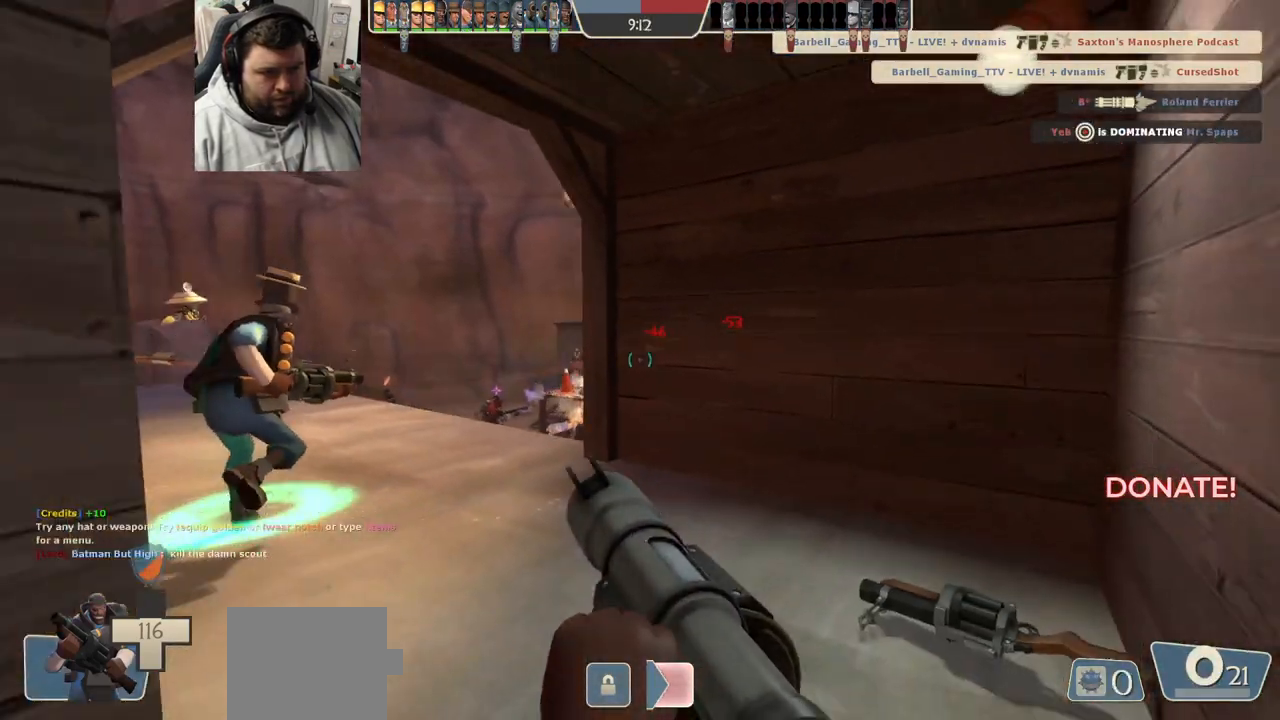
{"buttons": [], "left_stick": "up", "right_stick": "center", "events": [[67, "L2", "down"], [83, "right_stick", "left"], [200, "L2", "up"], [200, "left_stick", "up-left"], [250, "right_stick", "center"], [267, "L2", "down"], [283, "left_stick", "up"], [433, "L2", "up"]]}
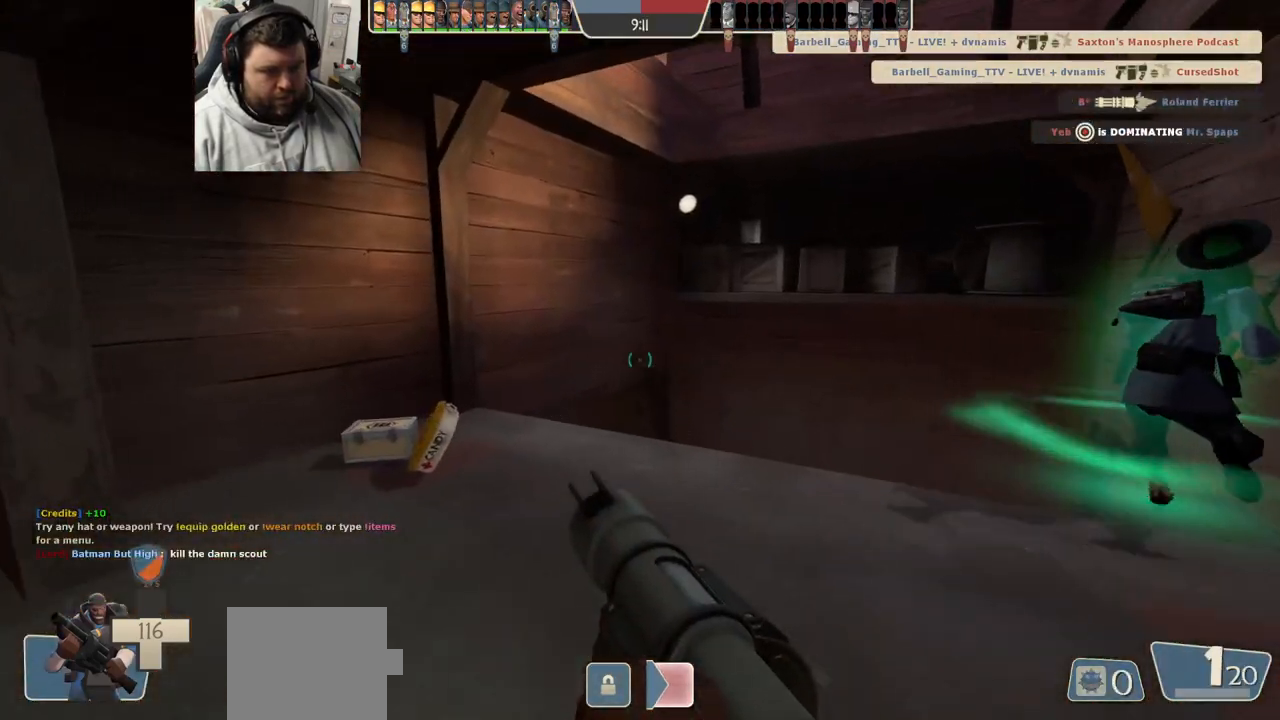
{"buttons": [], "left_stick": "up-left", "right_stick": "center", "events": [[17, "right_stick", "right"], [133, "left_stick", "left"], [167, "right_stick", "center"], [483, "left_stick", "up-left"]]}
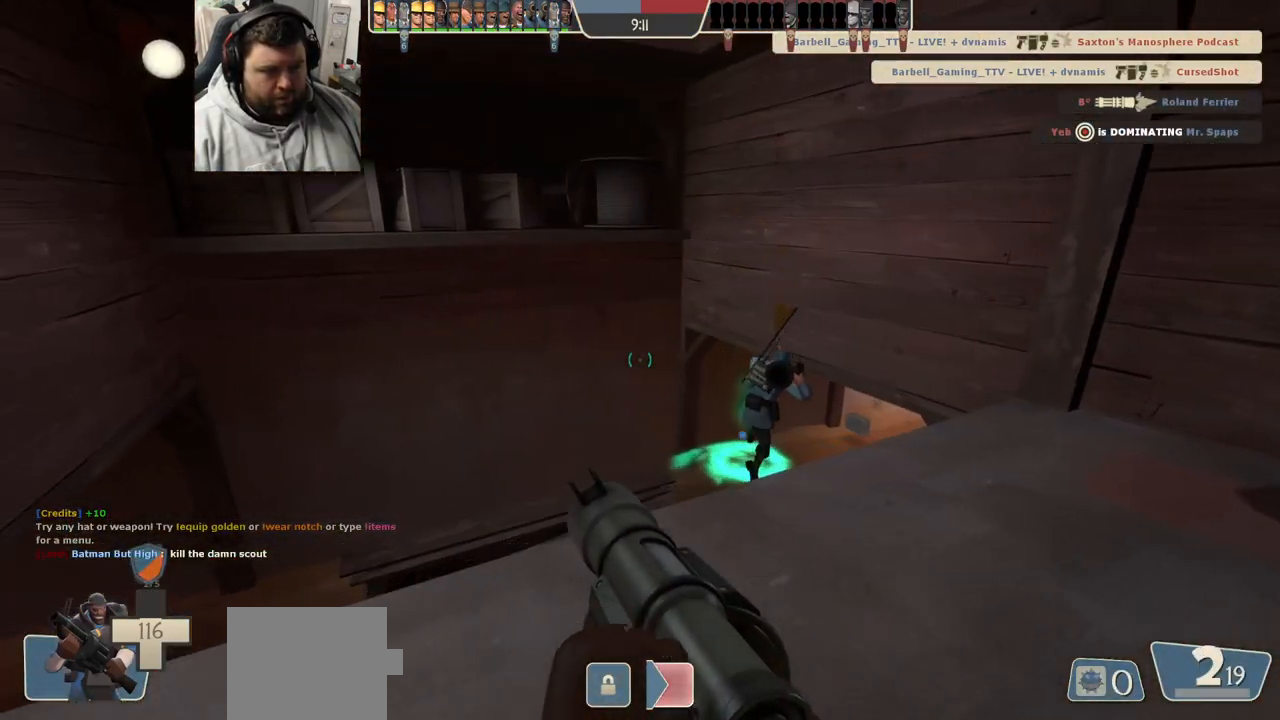
{"buttons": [], "left_stick": "up-right", "right_stick": "center", "events": [[17, "right_stick", "right"], [150, "left_stick", "up-right"], [233, "right_stick", "center"]]}
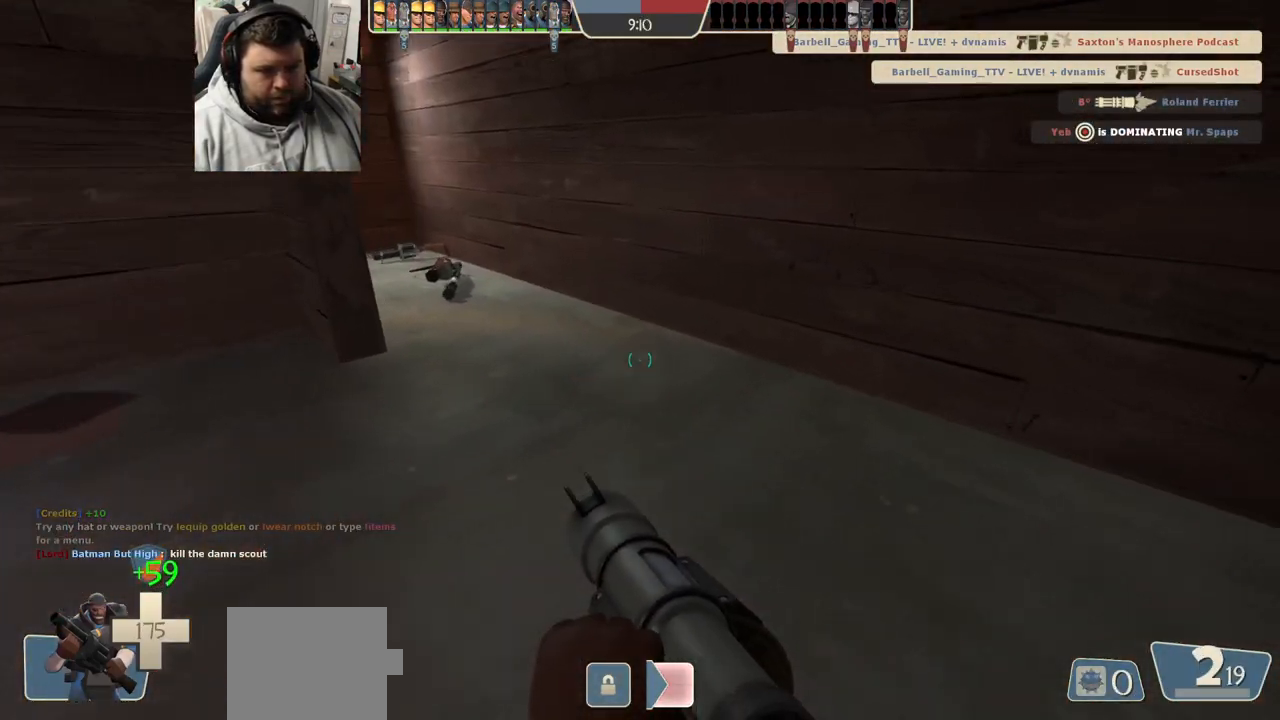
{"buttons": [], "left_stick": "up-right", "right_stick": "center", "events": [[17, "right_stick", "left"], [150, "right_stick", "center"], [283, "left_stick", "up"], [383, "left_stick", "up-right"]]}
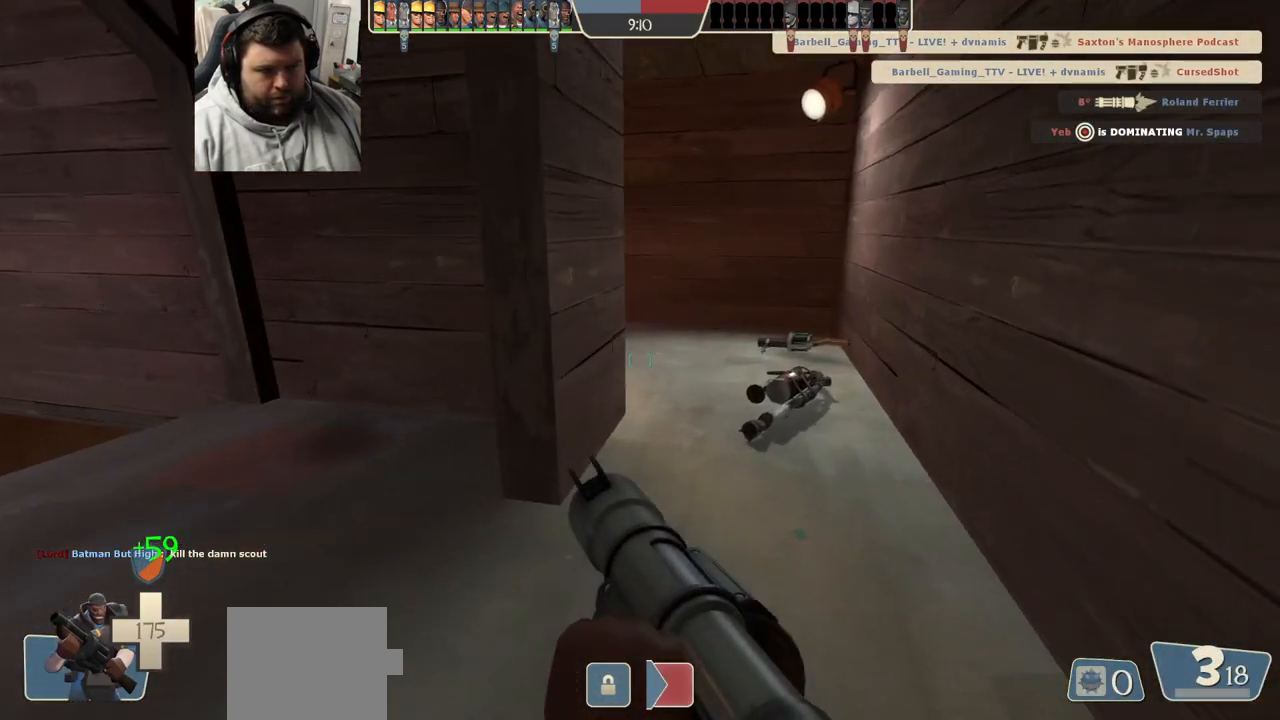
{"buttons": [], "left_stick": "up", "right_stick": "down-left", "events": [[400, "right_stick", "down-left"], [450, "left_stick", "up"]]}
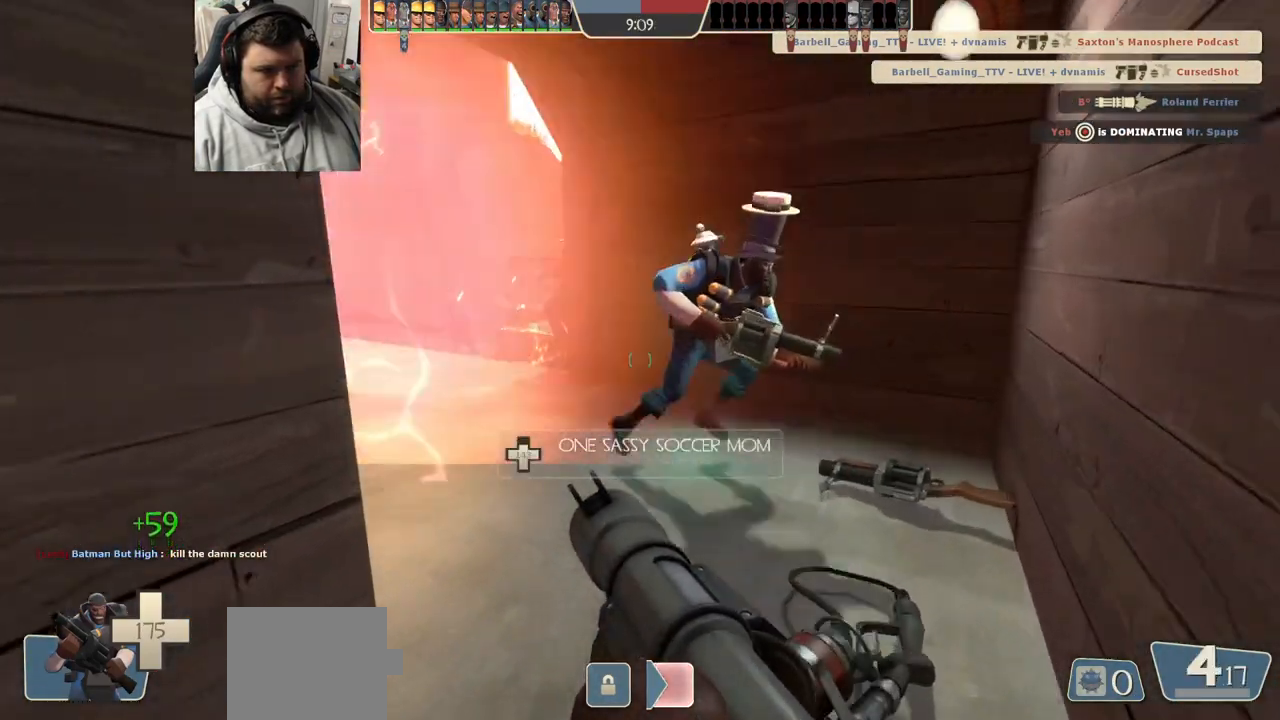
{"buttons": [], "left_stick": "up-left", "right_stick": "center", "events": [[183, "right_stick", "center"], [317, "left_stick", "up-left"], [317, "right_stick", "right"], [483, "right_stick", "center"]]}
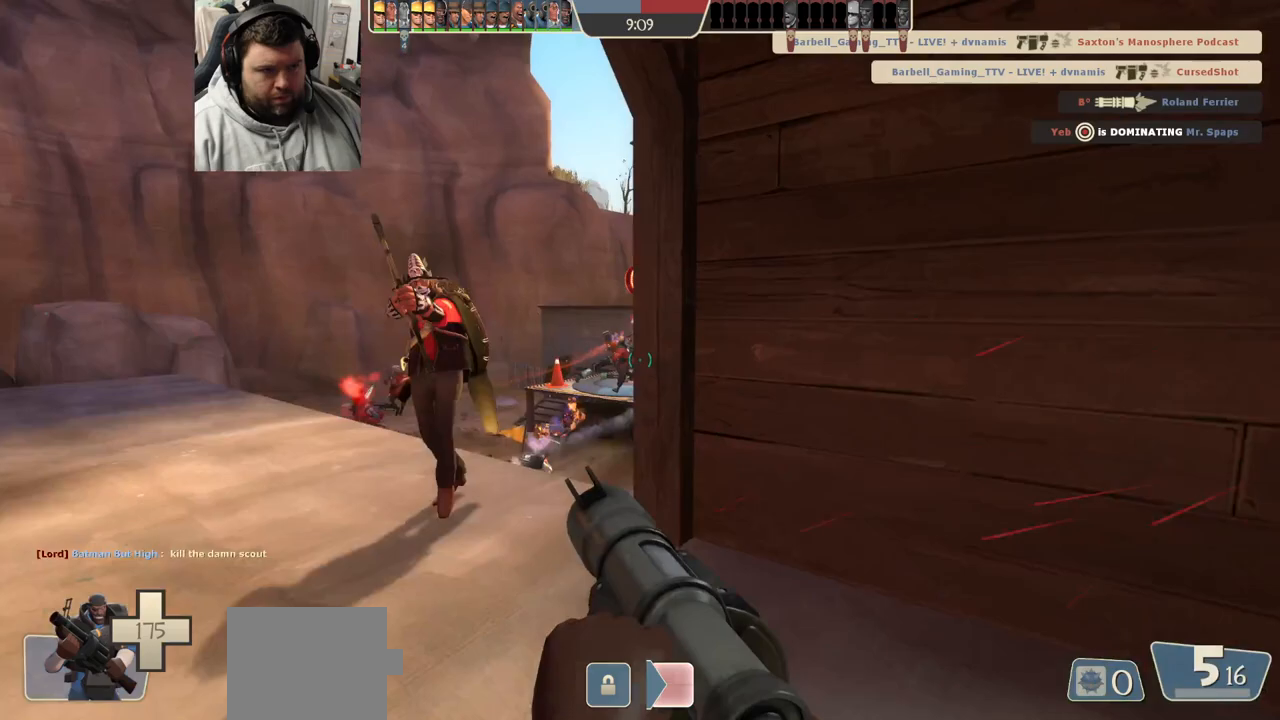
{"buttons": [], "left_stick": "down-right", "right_stick": "center", "events": [[83, "left_stick", "down-left"], [117, "right_stick", "up-left"], [200, "left_stick", "down"], [233, "R1", "down"], [233, "R2", "down"], [350, "R1", "up"], [350, "R2", "up"], [367, "right_stick", "center"], [467, "left_stick", "down-right"]]}
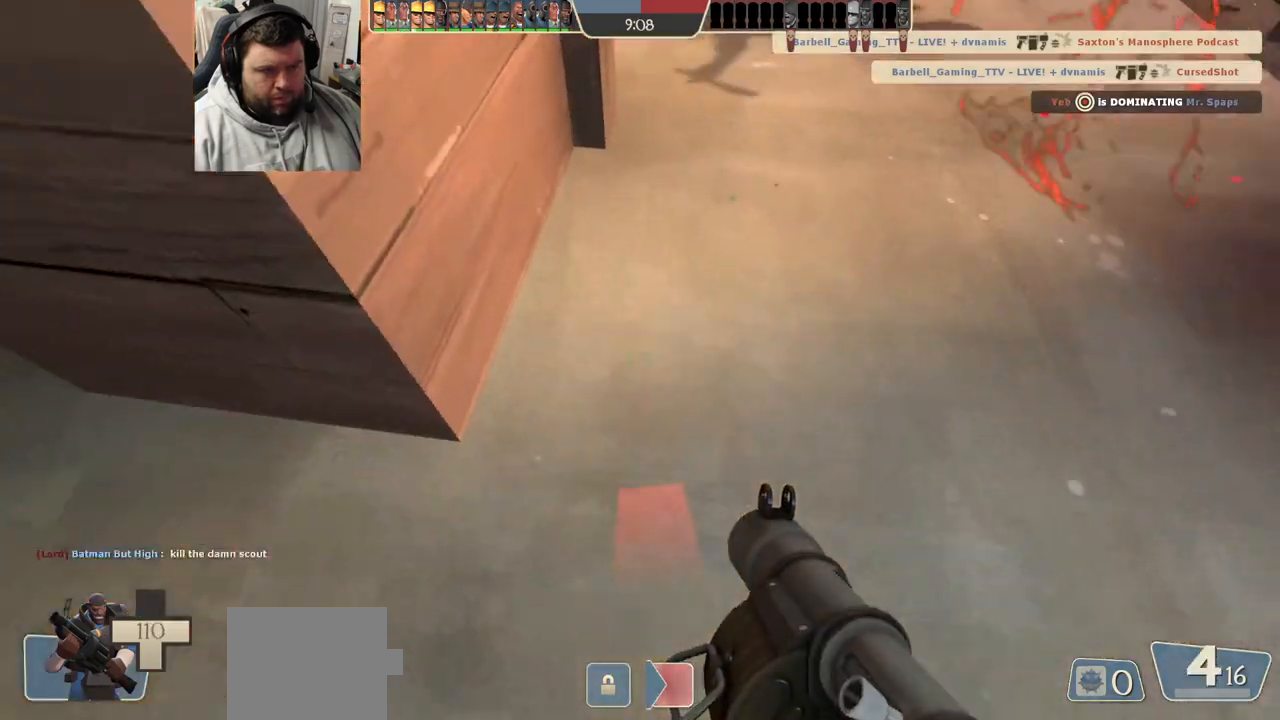
{"buttons": ["R1", "R2"], "left_stick": "down-left", "right_stick": "center", "events": [[33, "right_stick", "down-right"], [167, "right_stick", "center"], [250, "left_stick", "up"], [283, "R1", "down"], [283, "R2", "down"], [300, "L2", "down"], [367, "R1", "up"], [367, "R2", "up"], [383, "right_stick", "down"], [433, "L2", "up"], [467, "left_stick", "down-left"], [500, "R1", "down"], [500, "R2", "down"], [500, "right_stick", "center"]]}